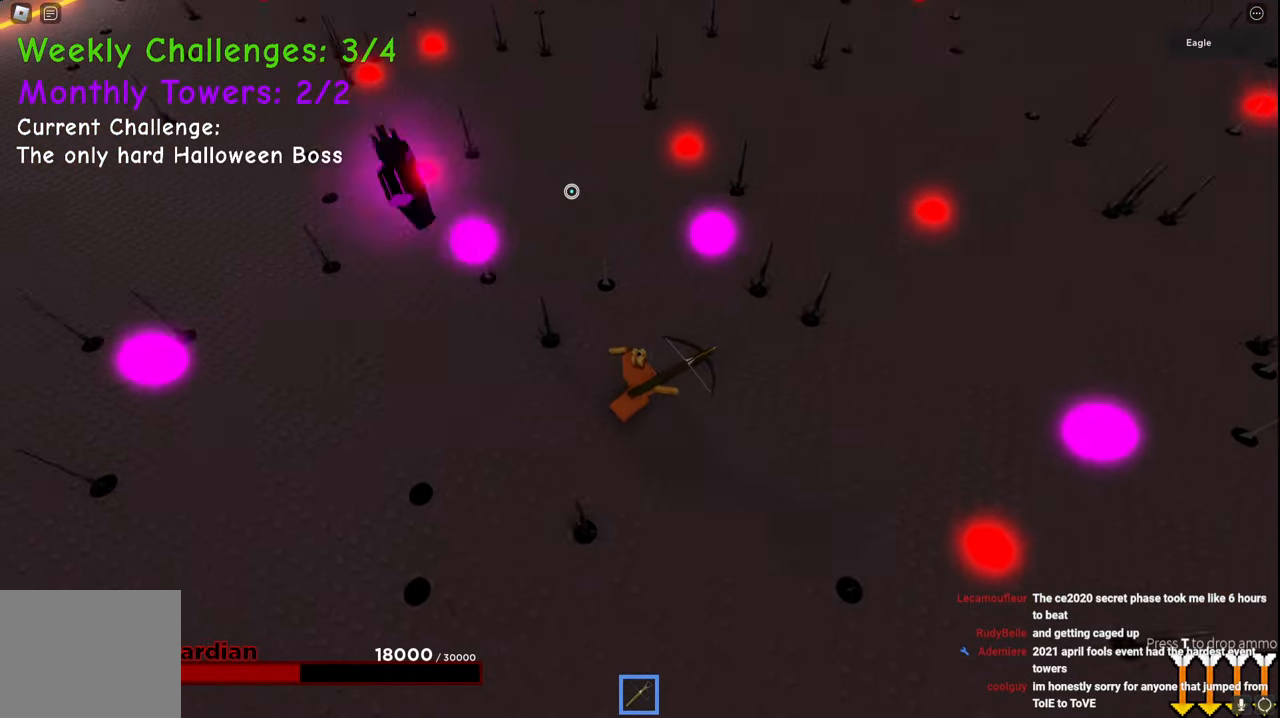
Gameplay with keyboard; each line is a JSON object with the keys held at the frame after it. "events" lists presses ("down") and releases ("up") of "a", "ctrl", "d", "e", "q", "s", "shift", "space" and "w" between this image and that frame as [ms after this image, input, new state], when the widget could be followed in between. No other keys are recorded. Mouse input is not recorded.
{"keys": ["w"], "events": []}
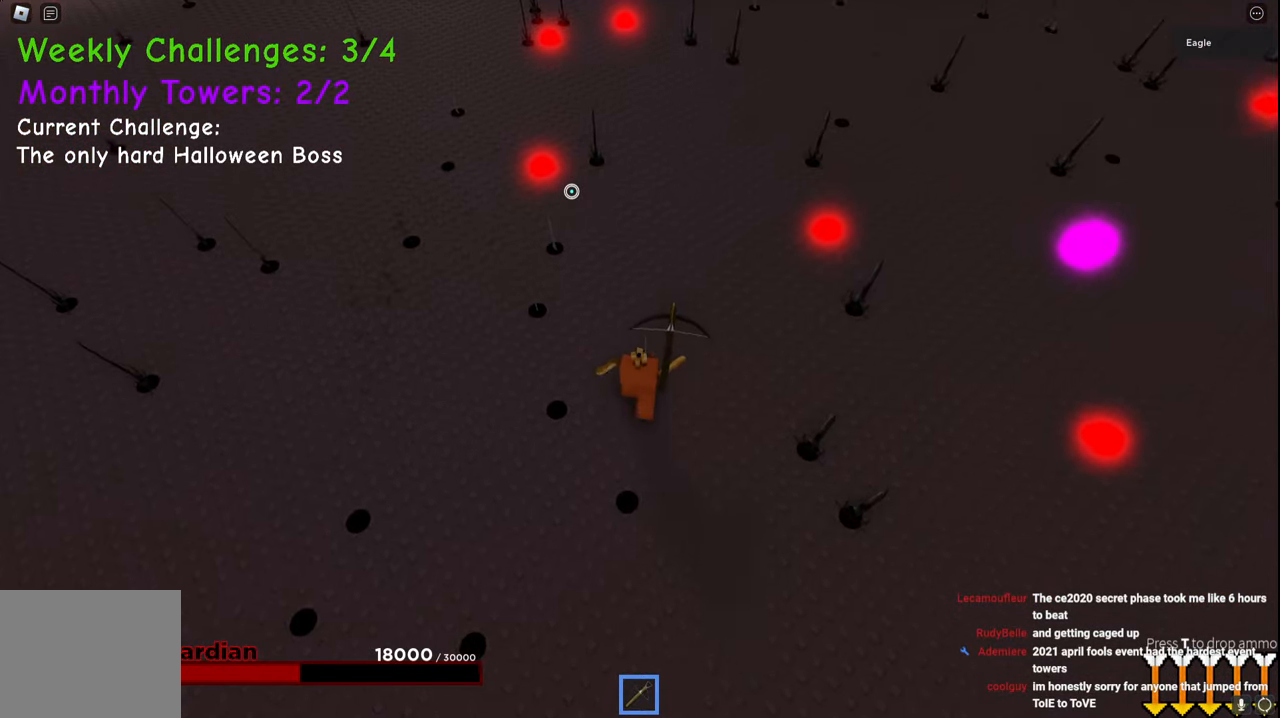
{"keys": ["w"], "events": [[17, "a", "down"], [217, "space", "down"], [417, "a", "up"], [450, "space", "up"]]}
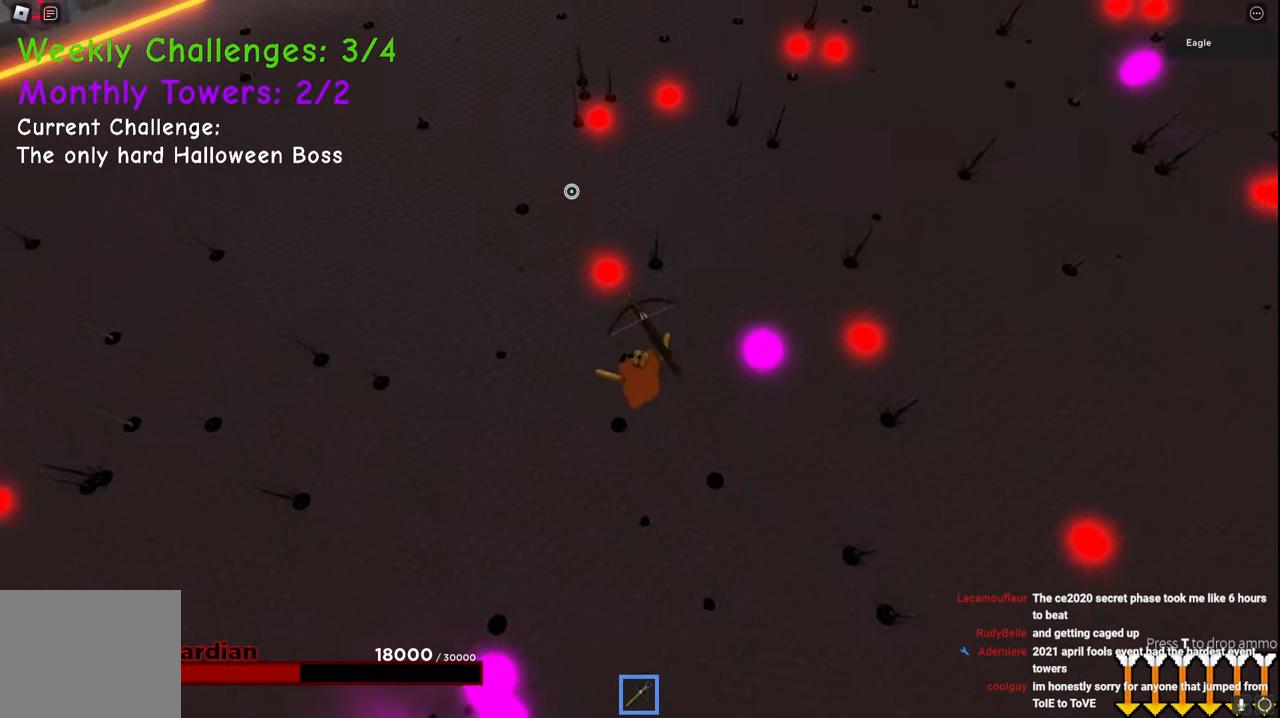
{"keys": ["a"], "events": [[184, "a", "down"], [284, "a", "up"], [384, "a", "down"], [467, "w", "up"]]}
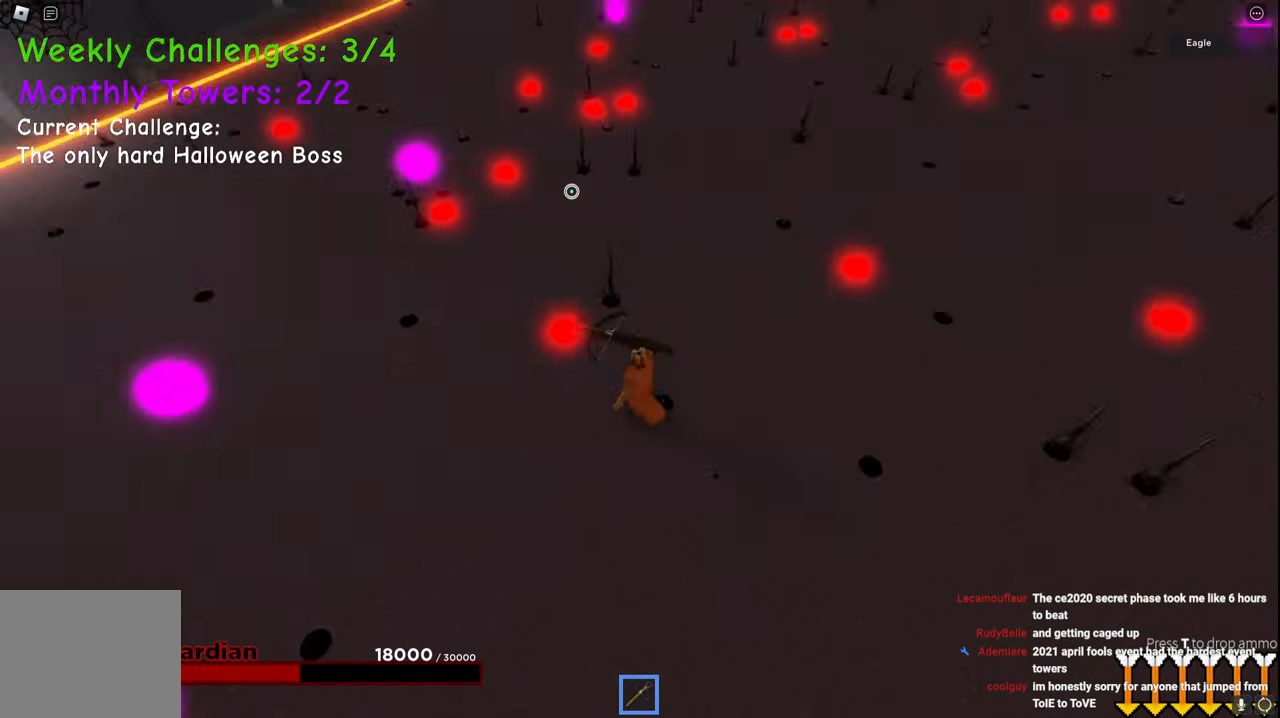
{"keys": ["d", "s"], "events": [[117, "s", "down"], [184, "a", "up"], [234, "d", "down"]]}
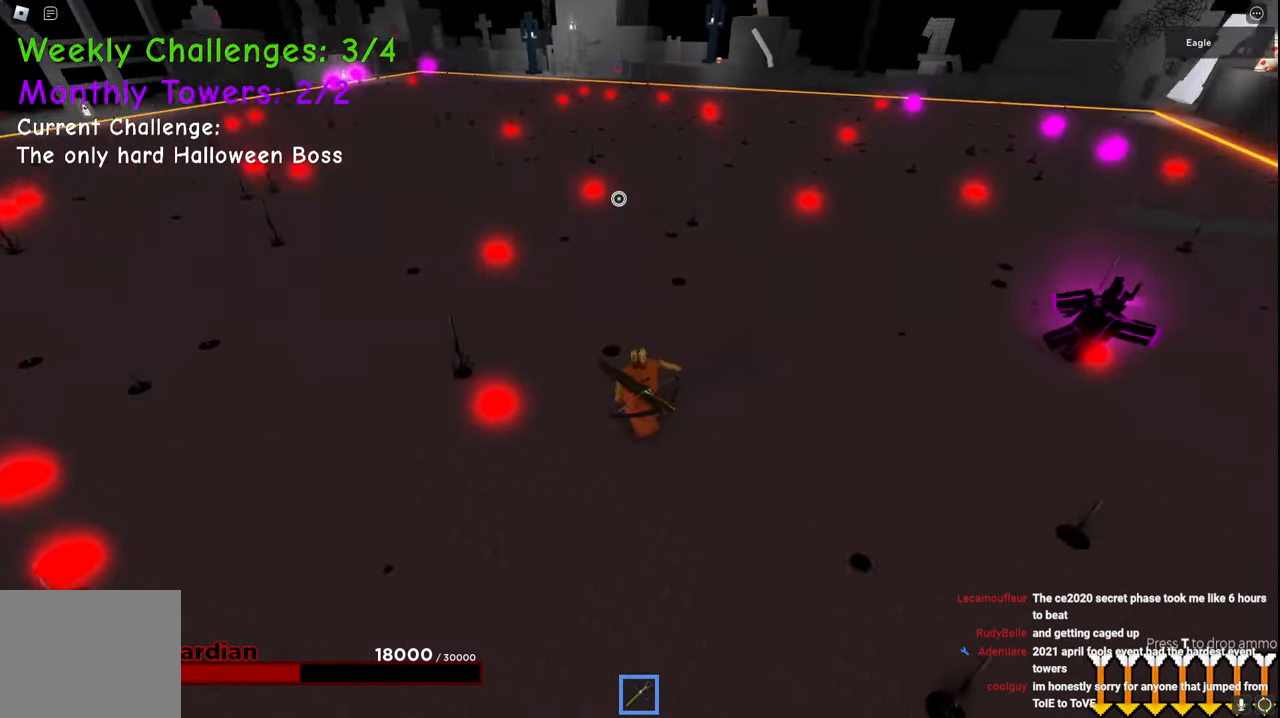
{"keys": ["d", "s"], "events": [[317, "s", "up"], [467, "s", "down"]]}
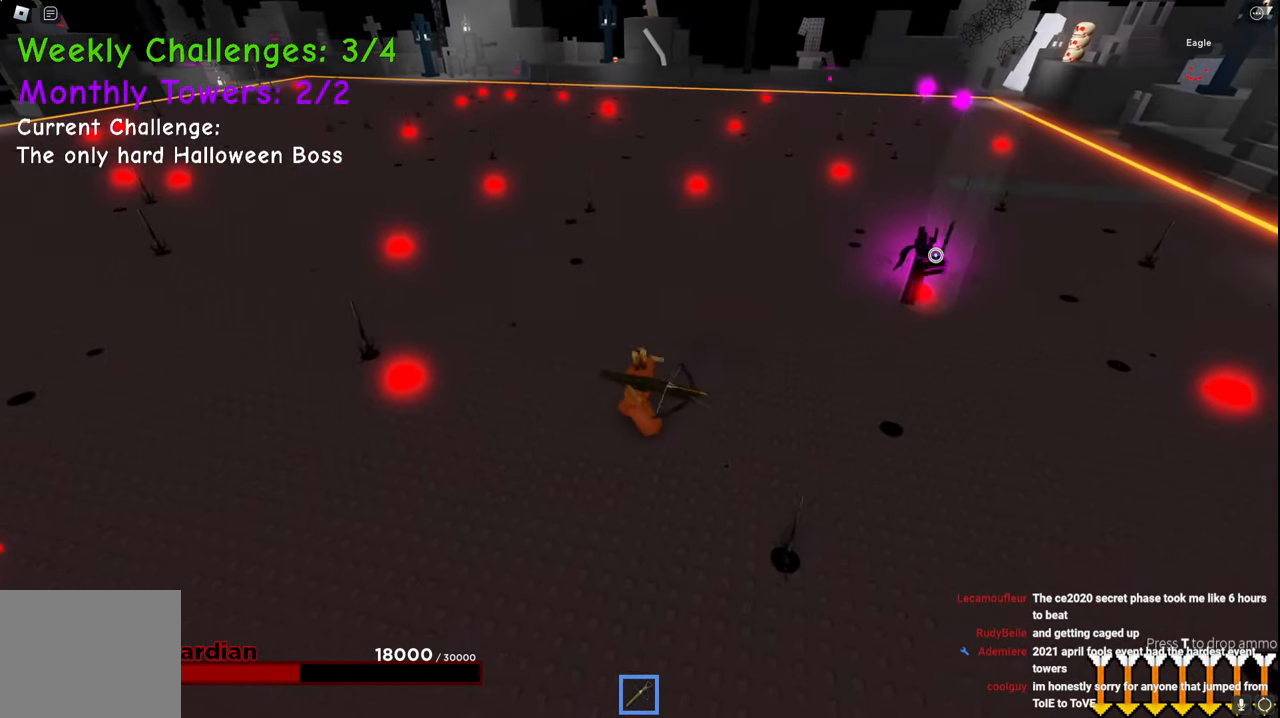
{"keys": ["d", "s", "space"], "events": [[234, "space", "down"]]}
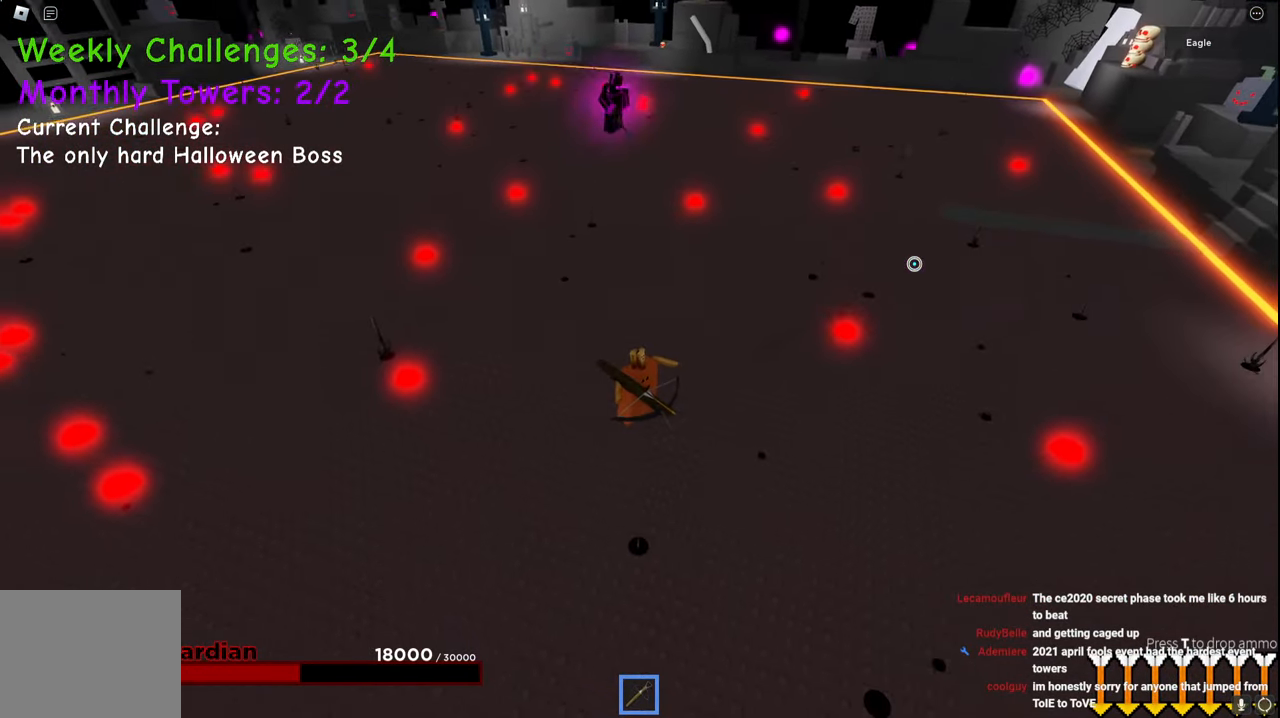
{"keys": ["d"], "events": [[300, "space", "up"], [384, "s", "up"]]}
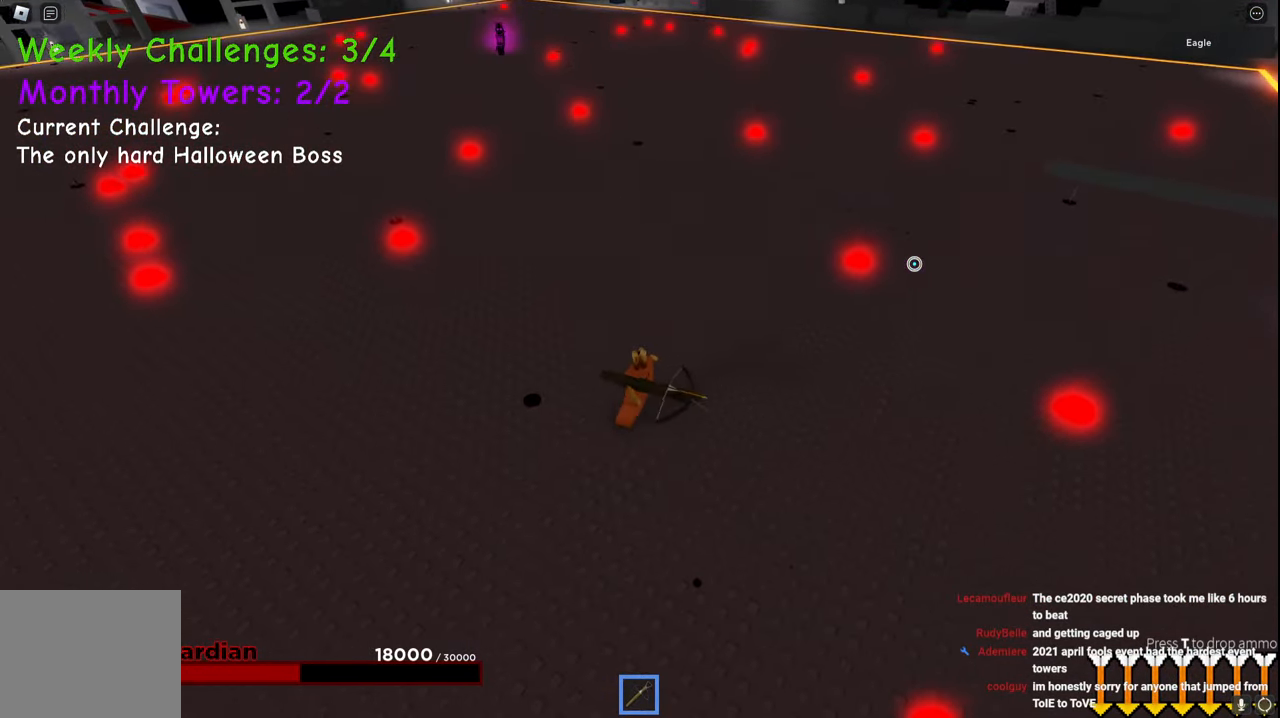
{"keys": ["d", "w"], "events": [[34, "space", "down"], [334, "space", "up"], [434, "w", "down"]]}
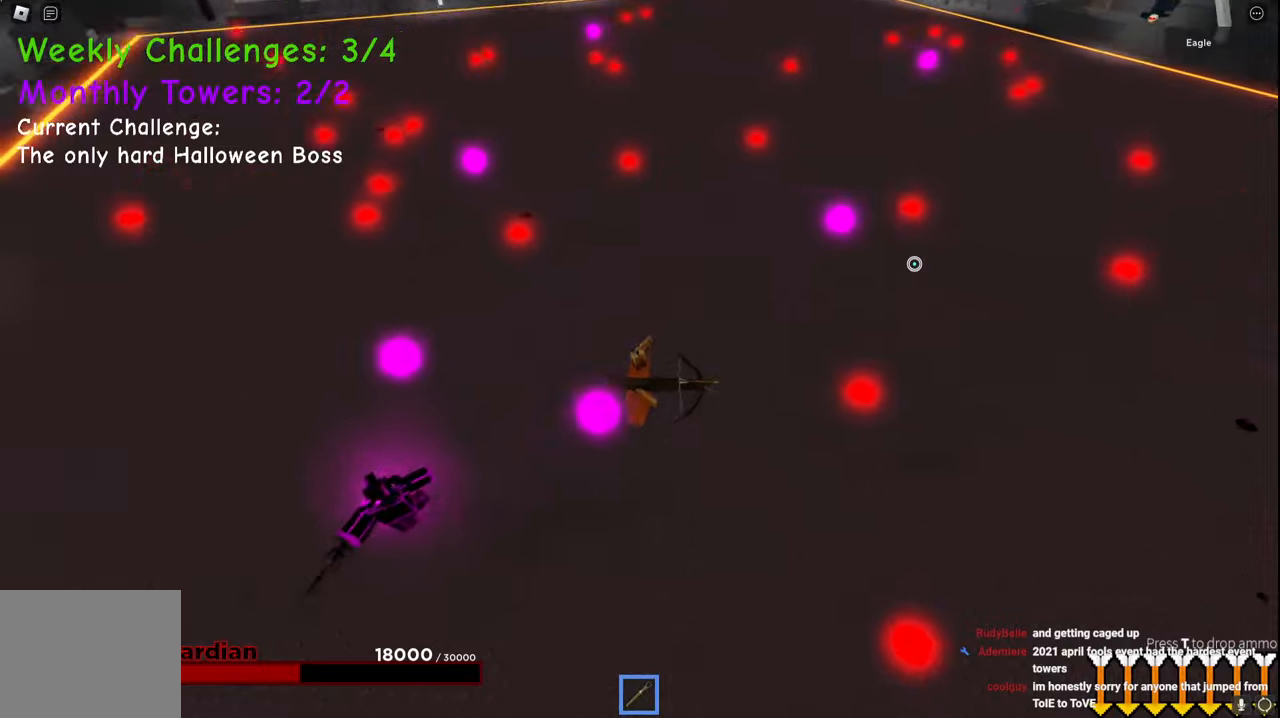
{"keys": ["d"], "events": [[217, "w", "up"]]}
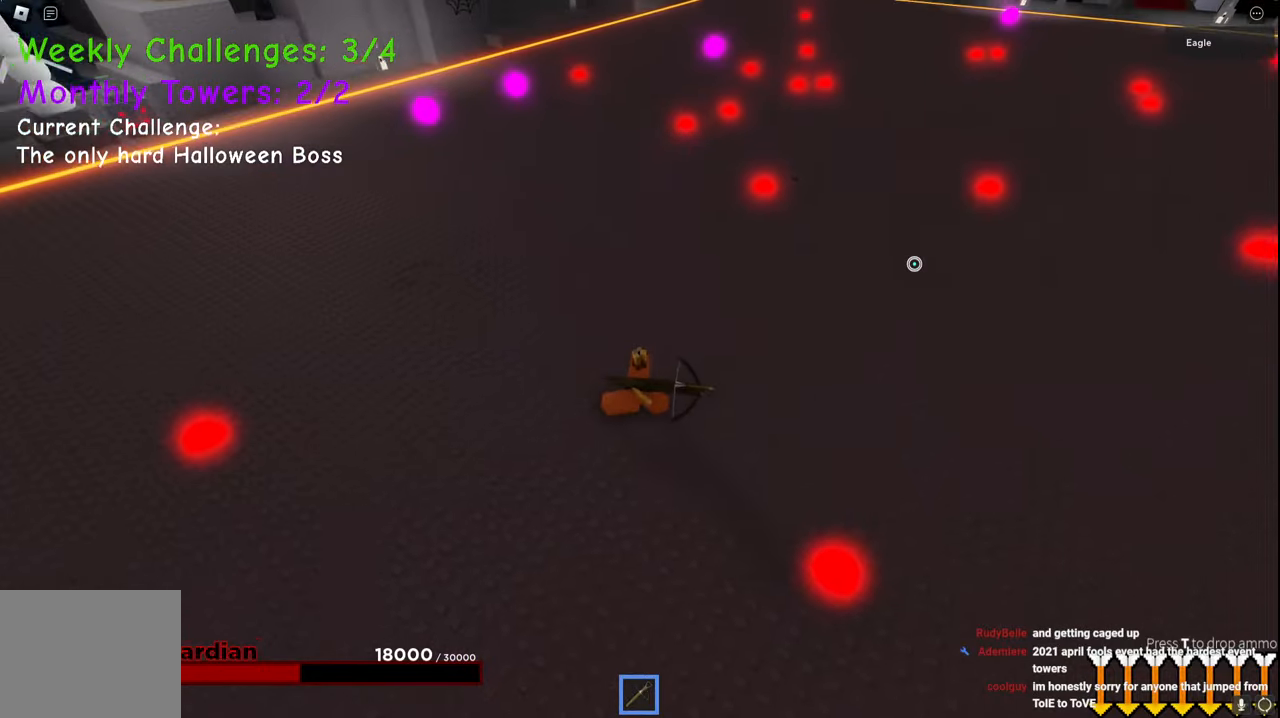
{"keys": ["d", "space"], "events": [[250, "w", "down"], [384, "space", "down"], [400, "w", "up"]]}
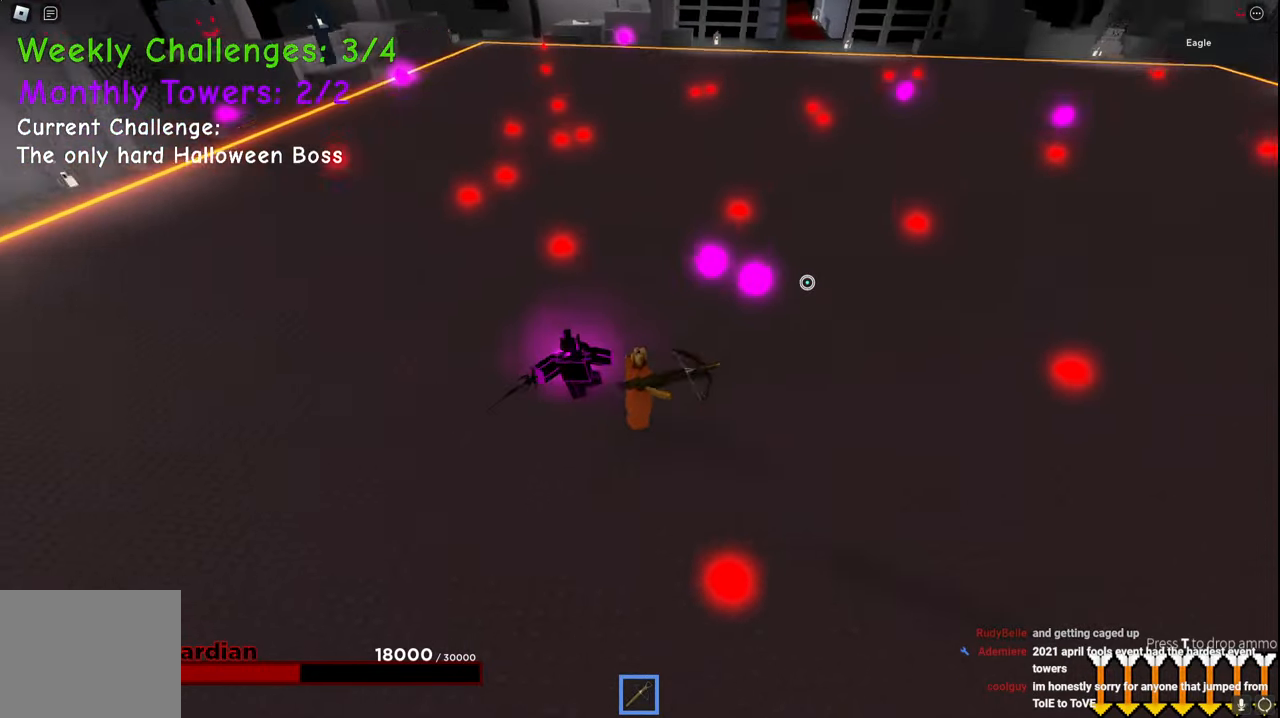
{"keys": ["w"], "events": [[200, "space", "up"], [250, "w", "down"], [484, "d", "up"]]}
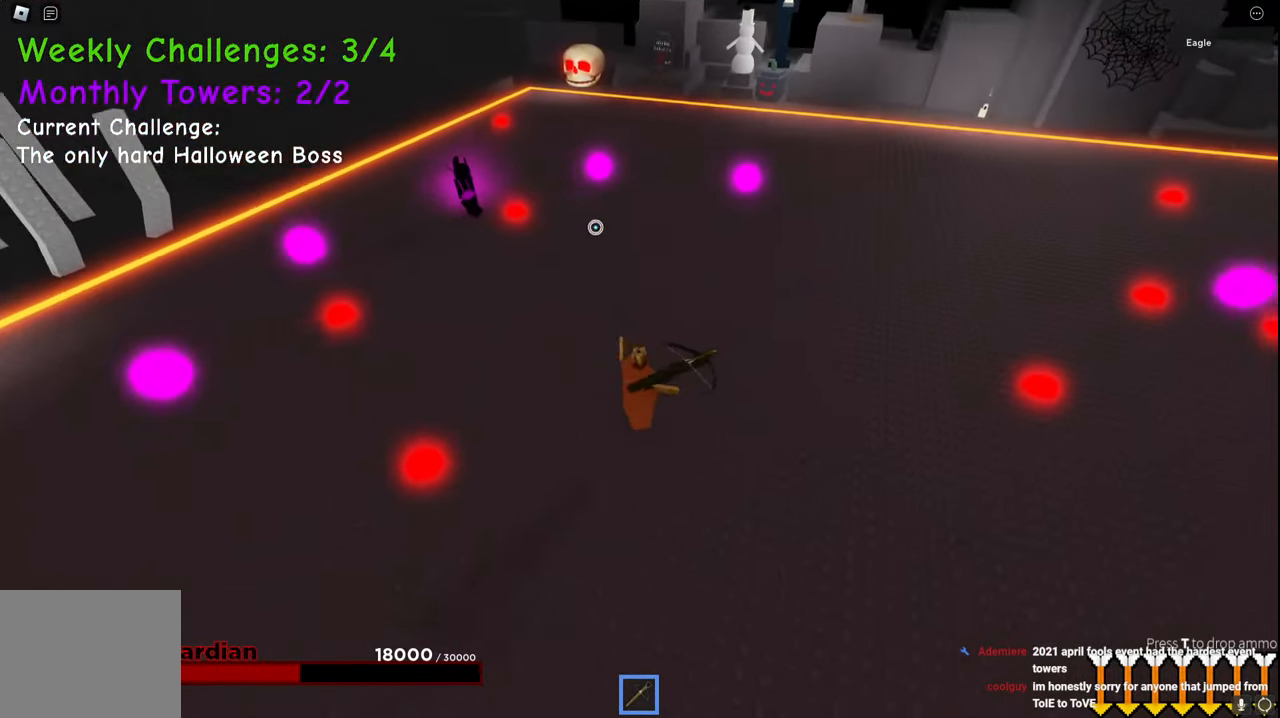
{"keys": ["a", "w"], "events": [[50, "a", "down"]]}
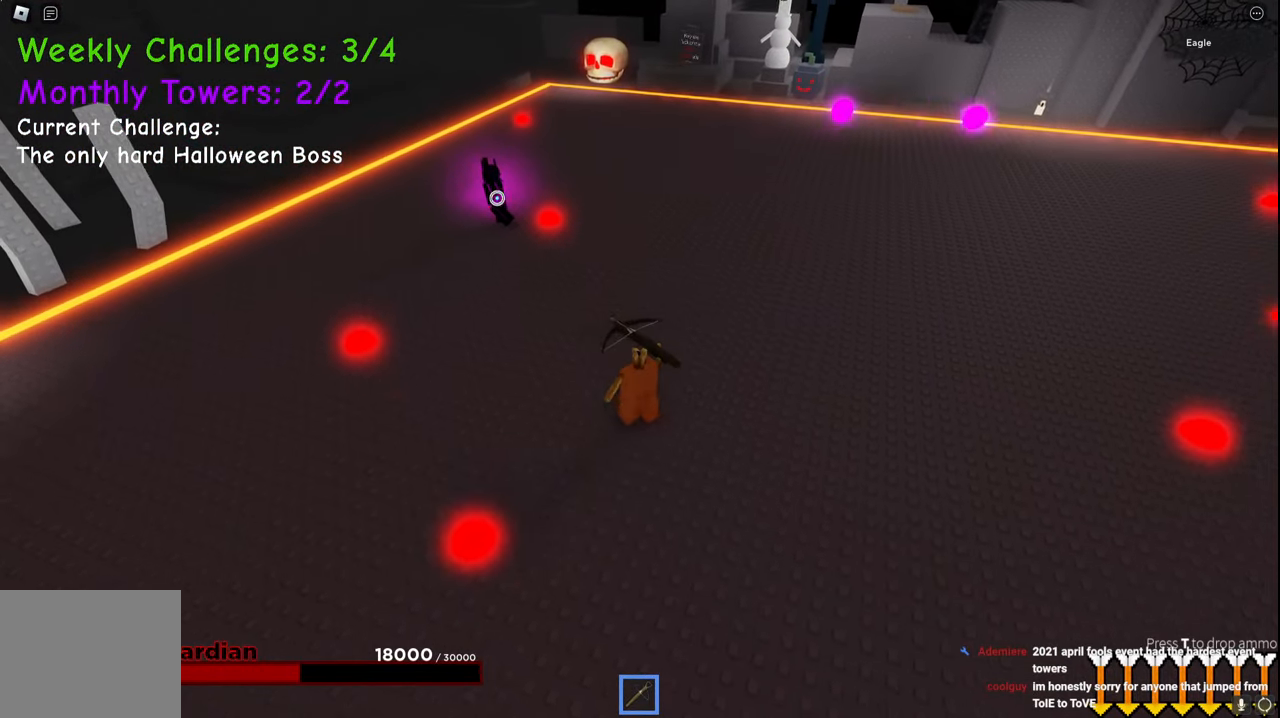
{"keys": ["a", "s"], "events": [[117, "w", "up"], [300, "s", "down"]]}
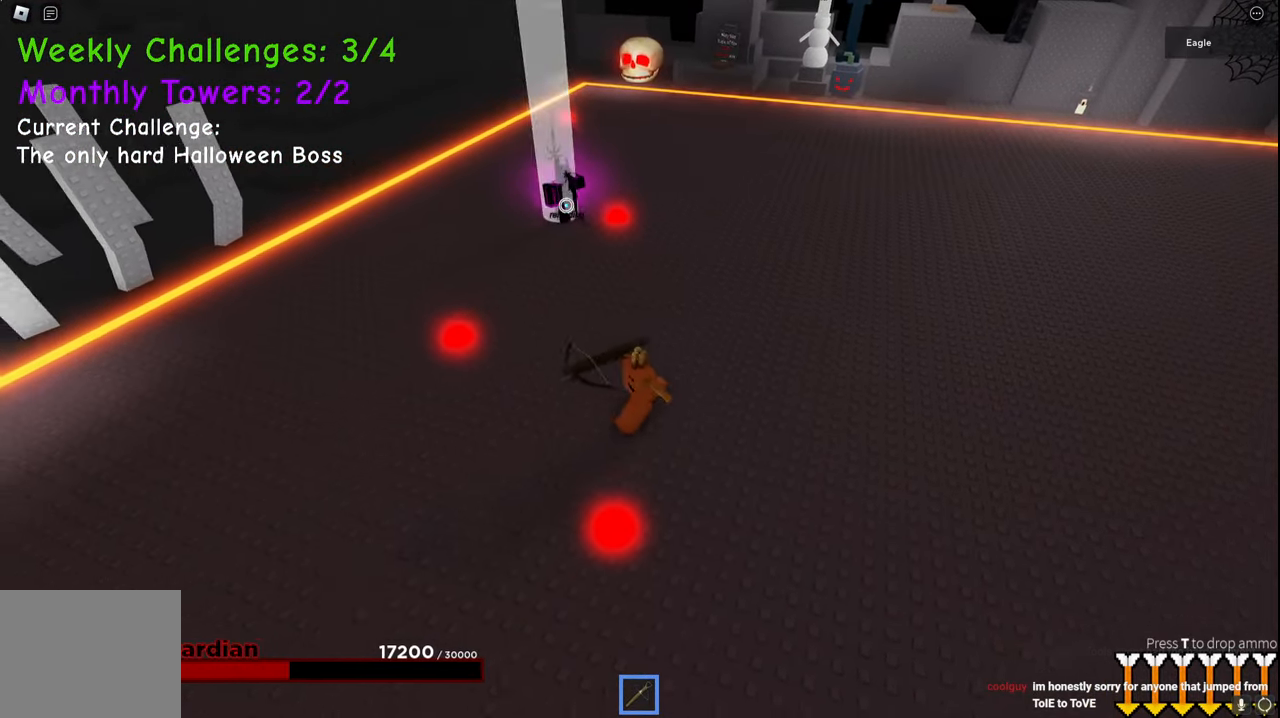
{"keys": ["a", "s"], "events": []}
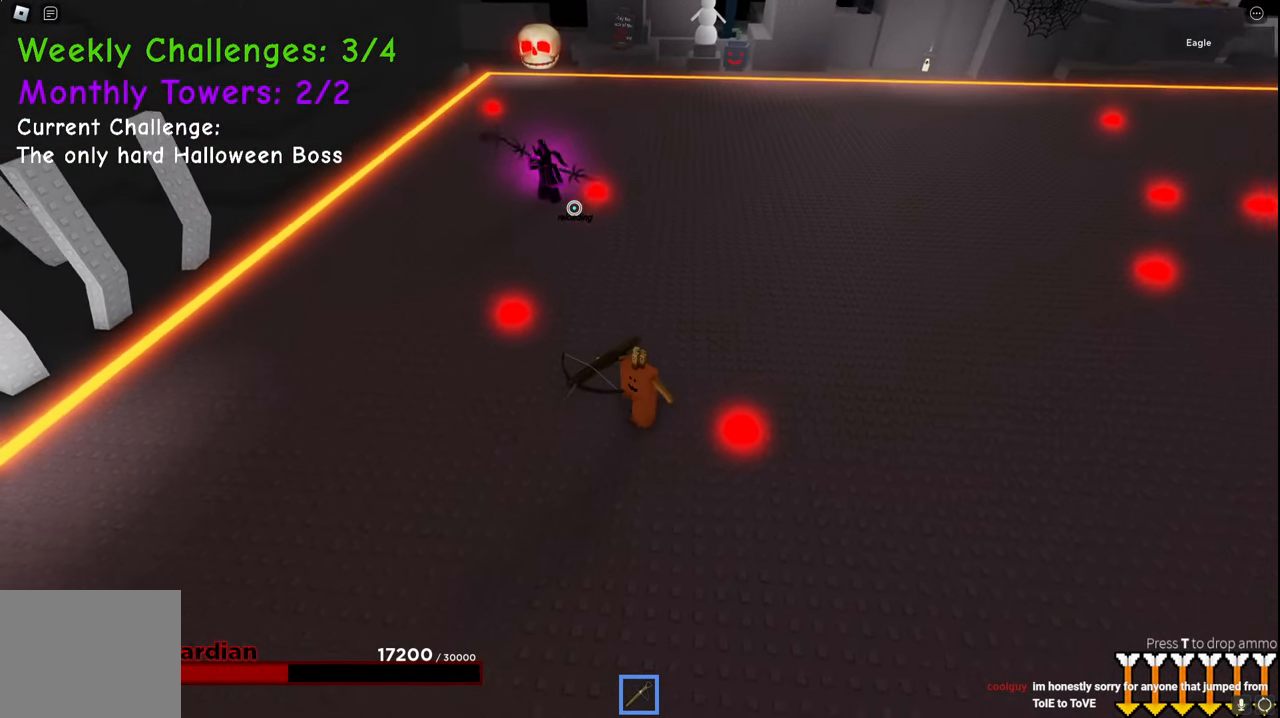
{"keys": ["a"], "events": [[184, "space", "down"], [334, "w", "down"], [367, "w", "up"], [400, "e", "down"], [450, "e", "up"], [467, "s", "up"], [467, "space", "up"]]}
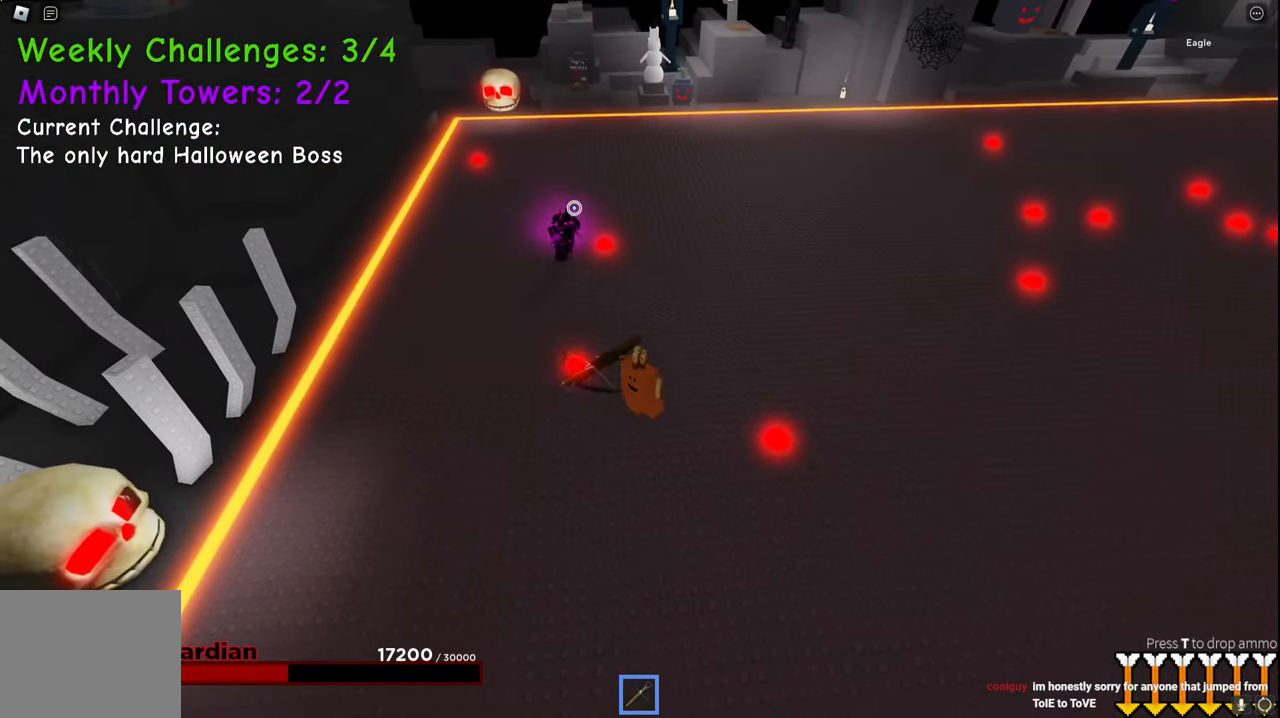
{"keys": ["a", "q", "w"], "events": [[17, "space", "down"], [217, "e", "down"], [234, "s", "down"], [250, "space", "up"], [367, "e", "up"], [450, "w", "down"], [484, "q", "down"], [484, "s", "up"]]}
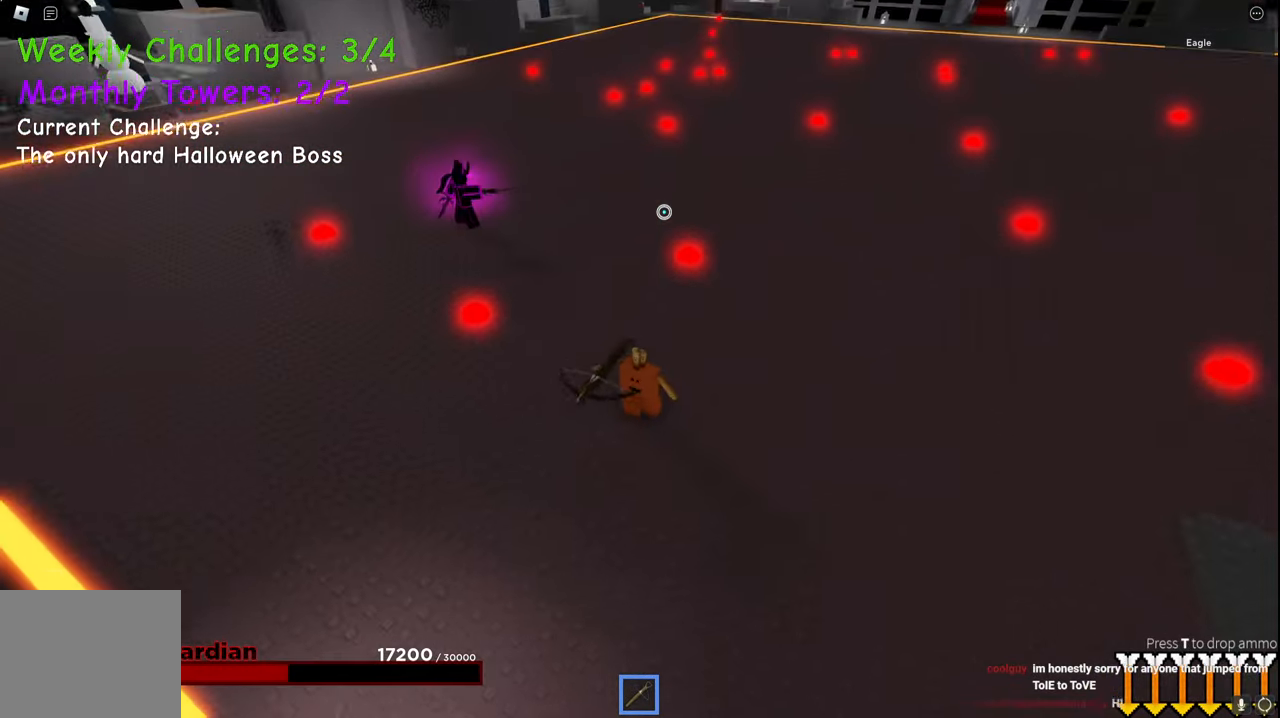
{"keys": ["a", "s", "space"], "events": [[34, "q", "up"], [50, "space", "down"], [100, "e", "down"], [117, "w", "up"], [167, "e", "up"], [434, "s", "down"]]}
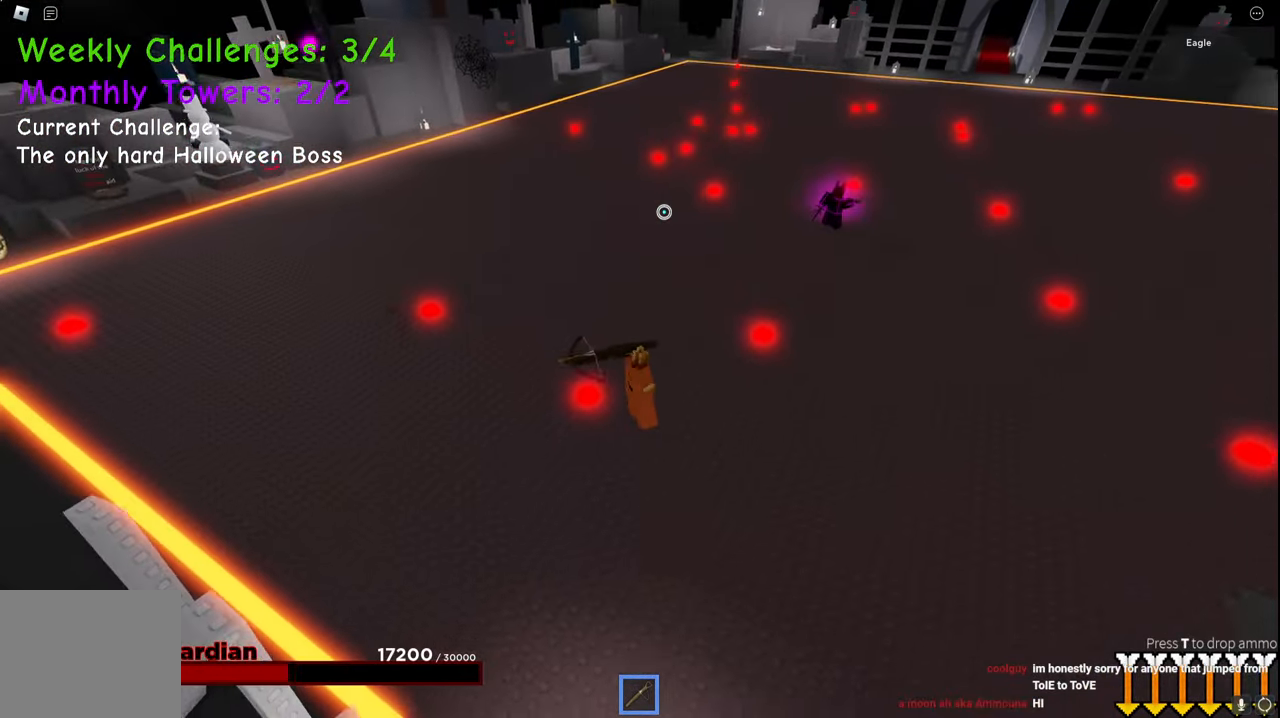
{"keys": ["a", "space"], "events": [[100, "s", "up"]]}
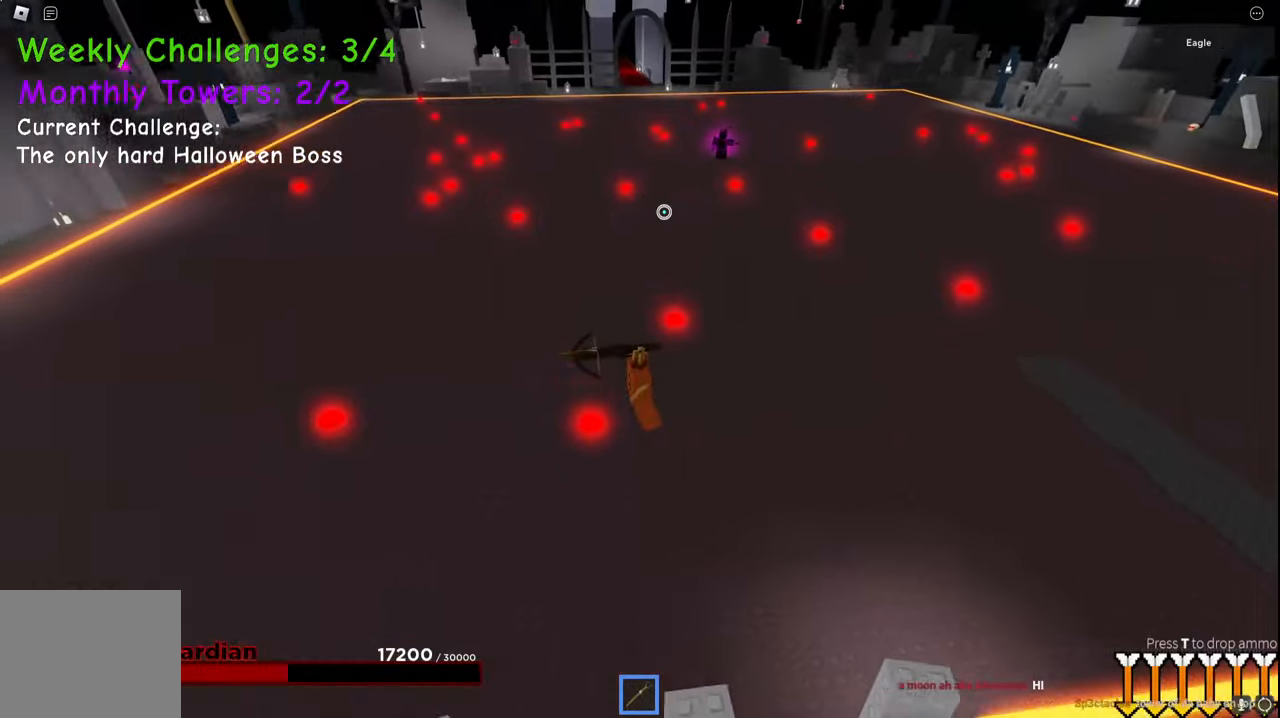
{"keys": ["a", "space"], "events": []}
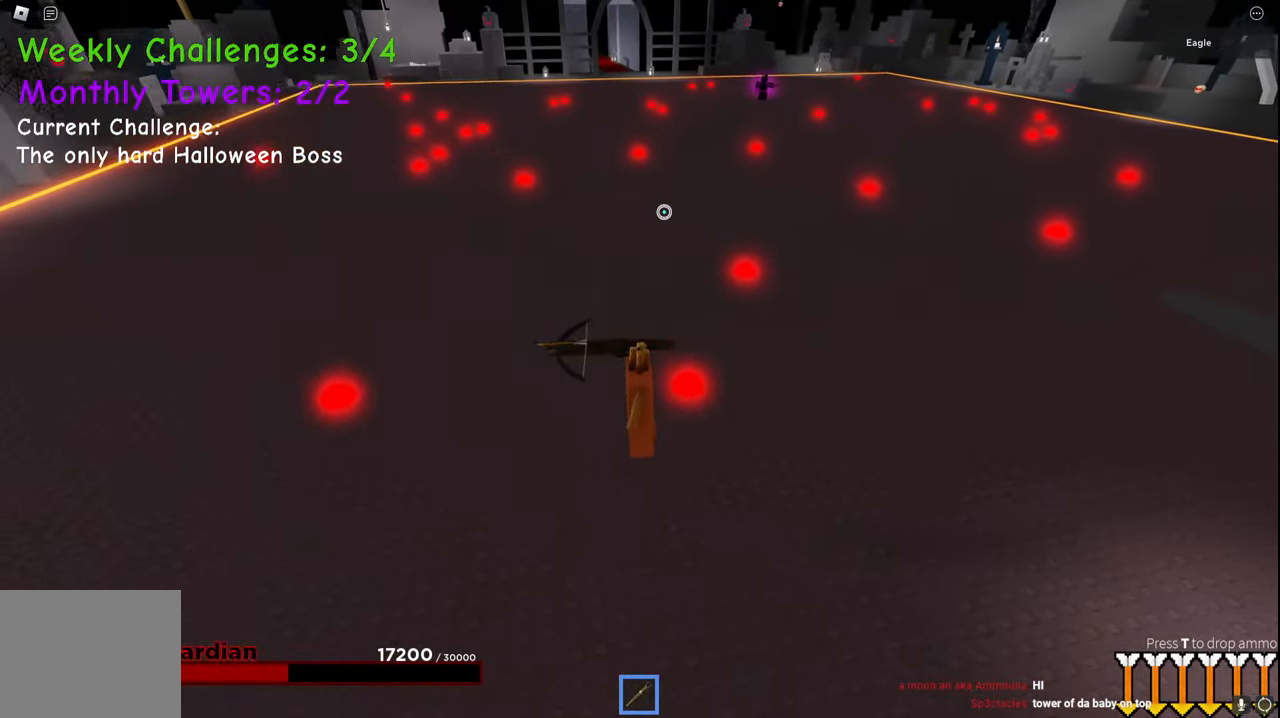
{"keys": ["a", "w"], "events": [[100, "w", "down"], [250, "space", "up"]]}
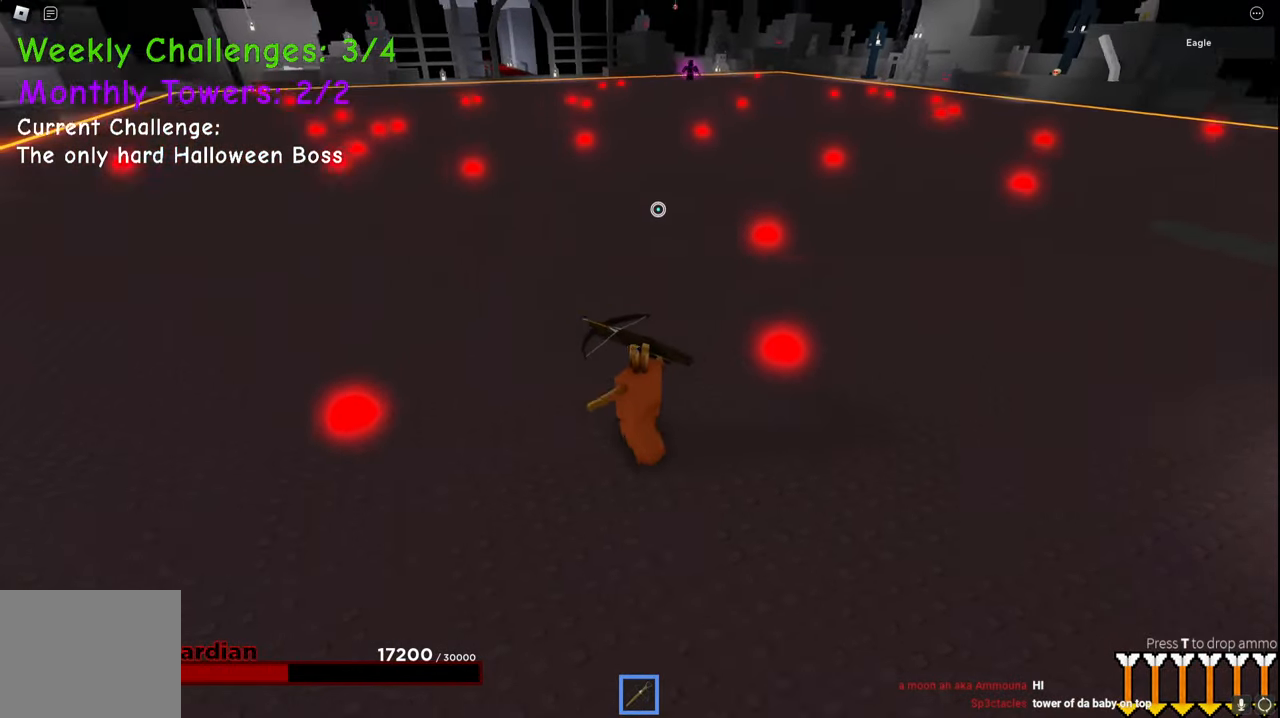
{"keys": [], "events": [[100, "a", "up"], [134, "w", "up"]]}
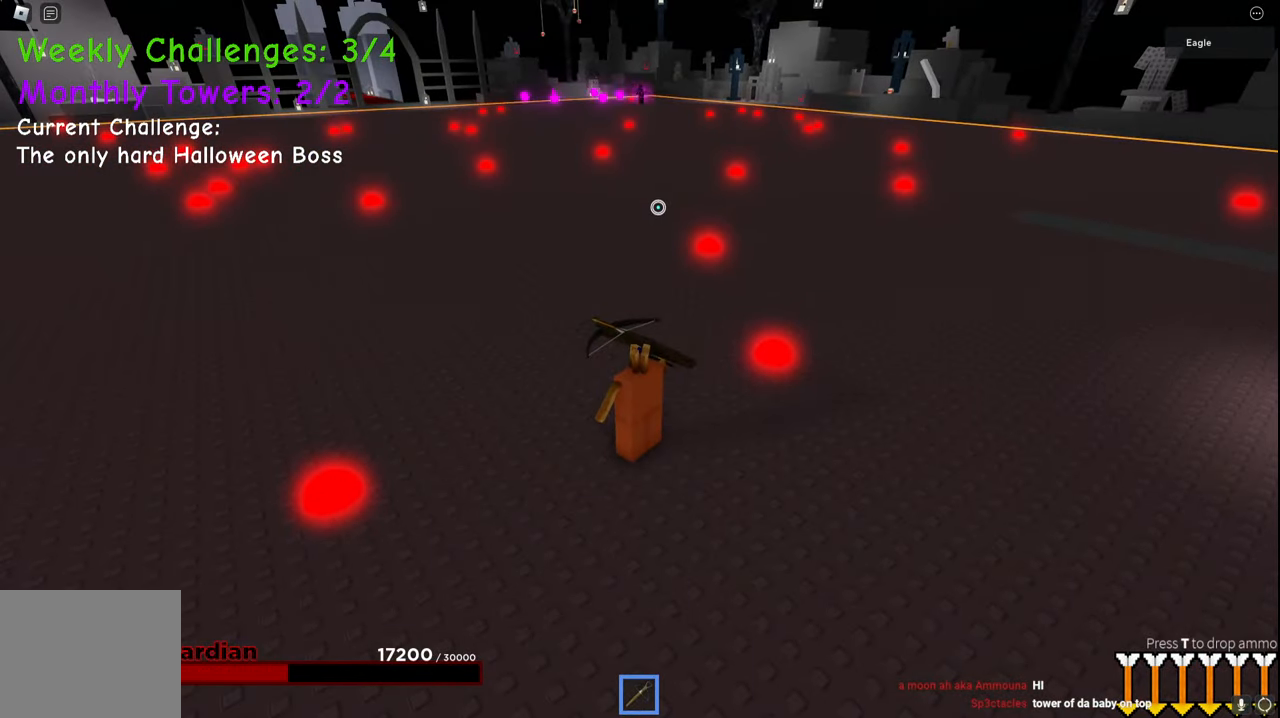
{"keys": ["d", "s"], "events": [[67, "s", "down"], [100, "d", "down"]]}
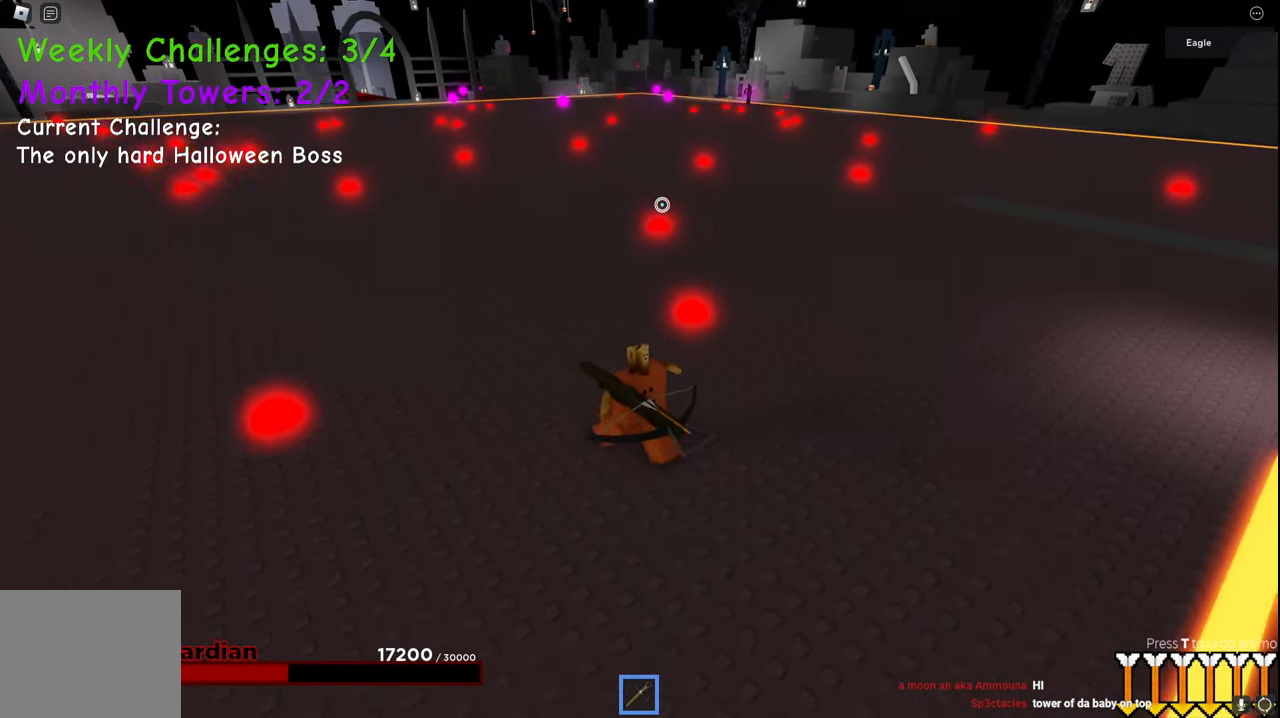
{"keys": ["d"], "events": [[17, "s", "up"]]}
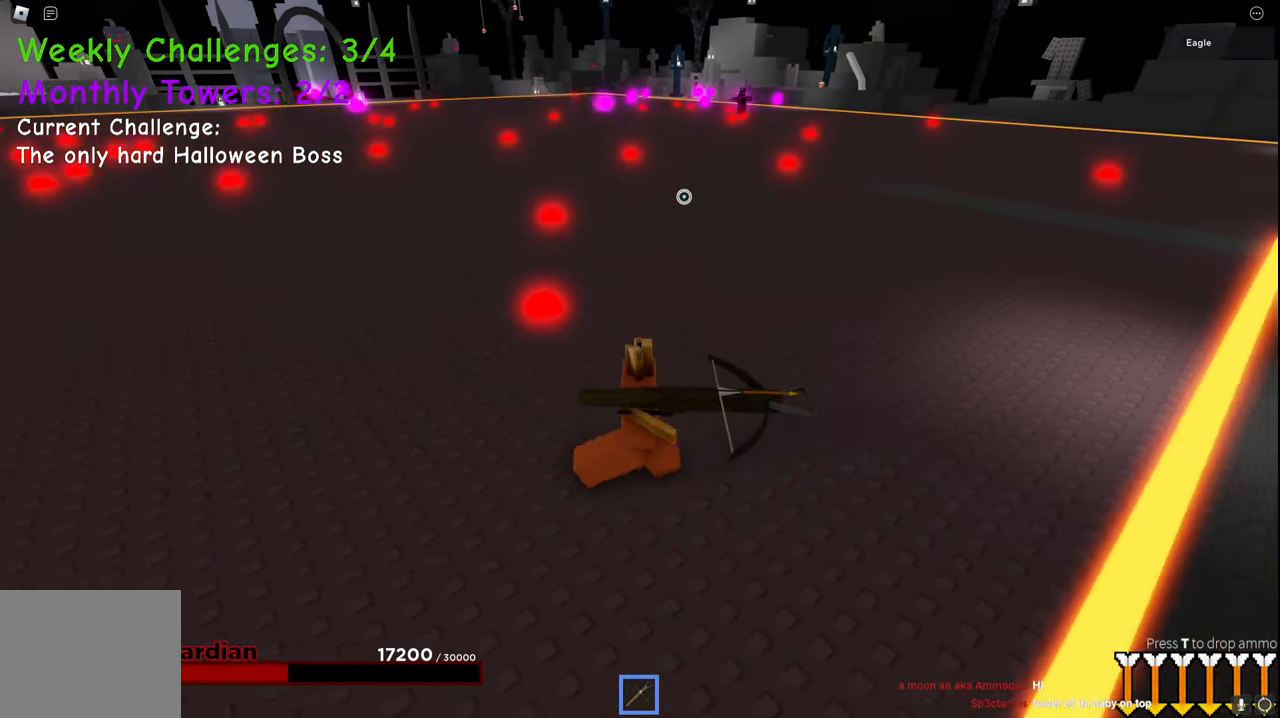
{"keys": ["a", "s"], "events": [[284, "a", "down"], [284, "d", "up"], [417, "s", "down"]]}
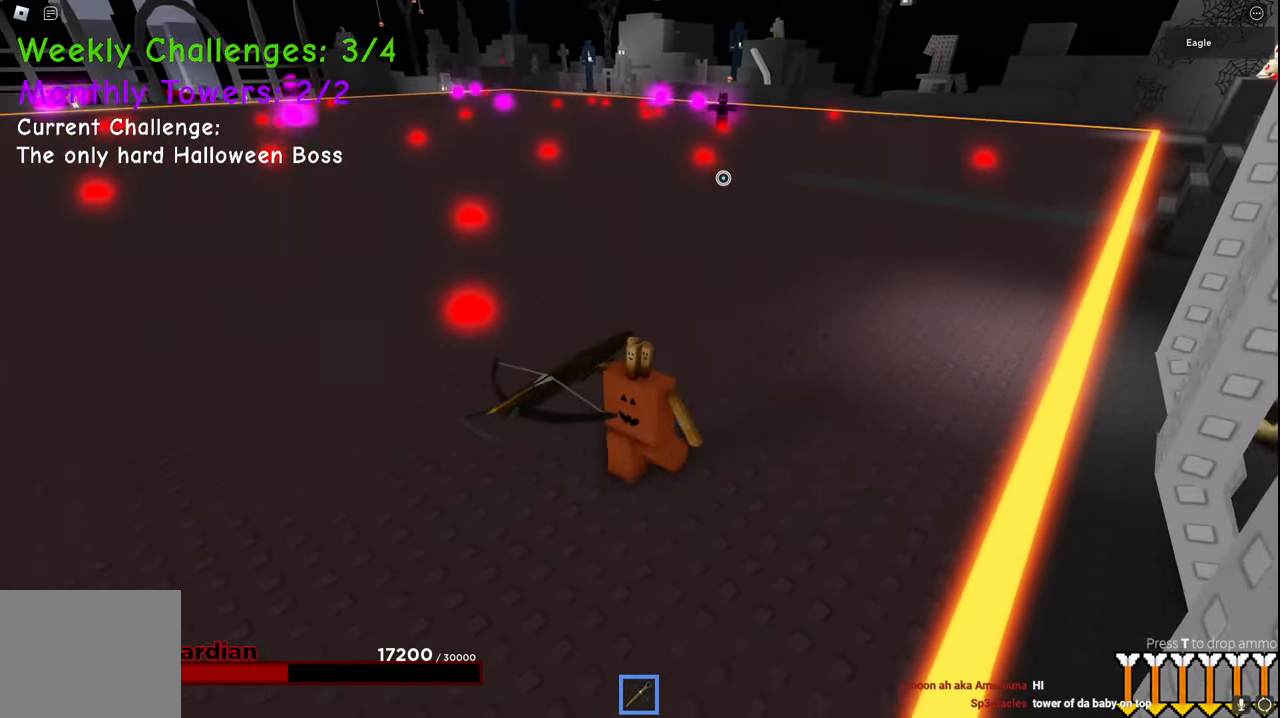
{"keys": ["a", "s"], "events": []}
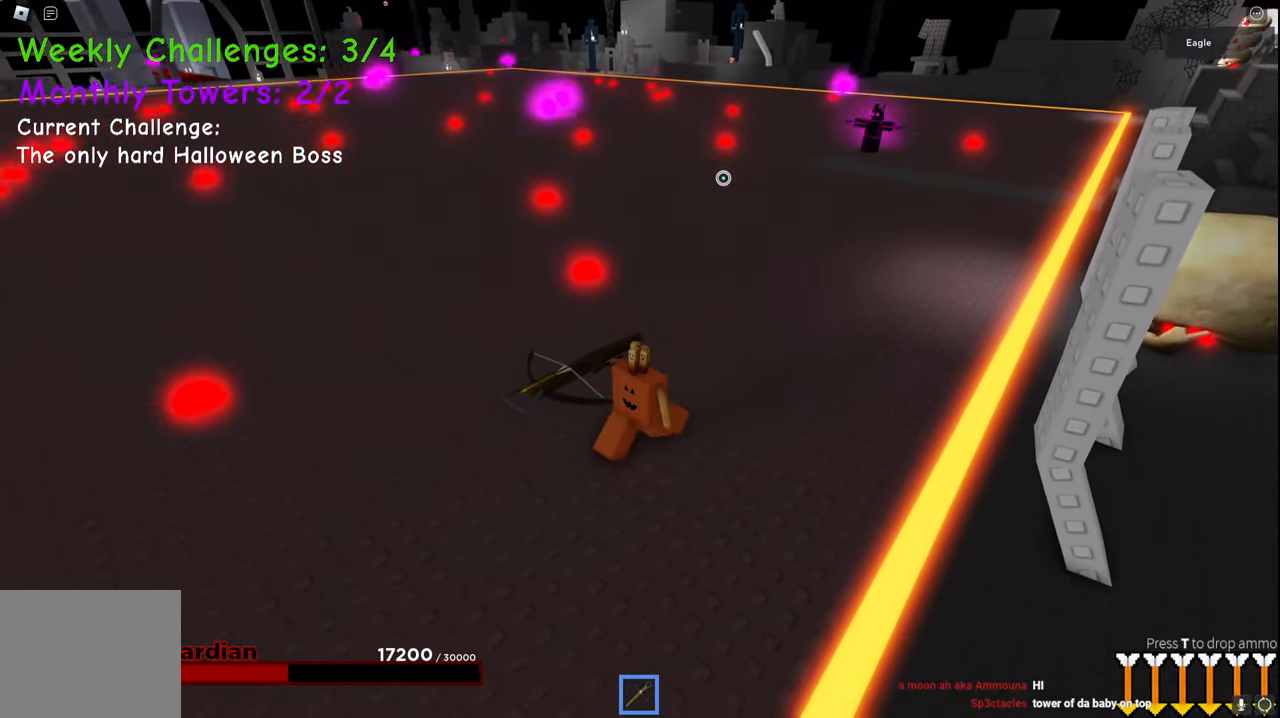
{"keys": [], "events": [[50, "s", "up"], [100, "a", "up"]]}
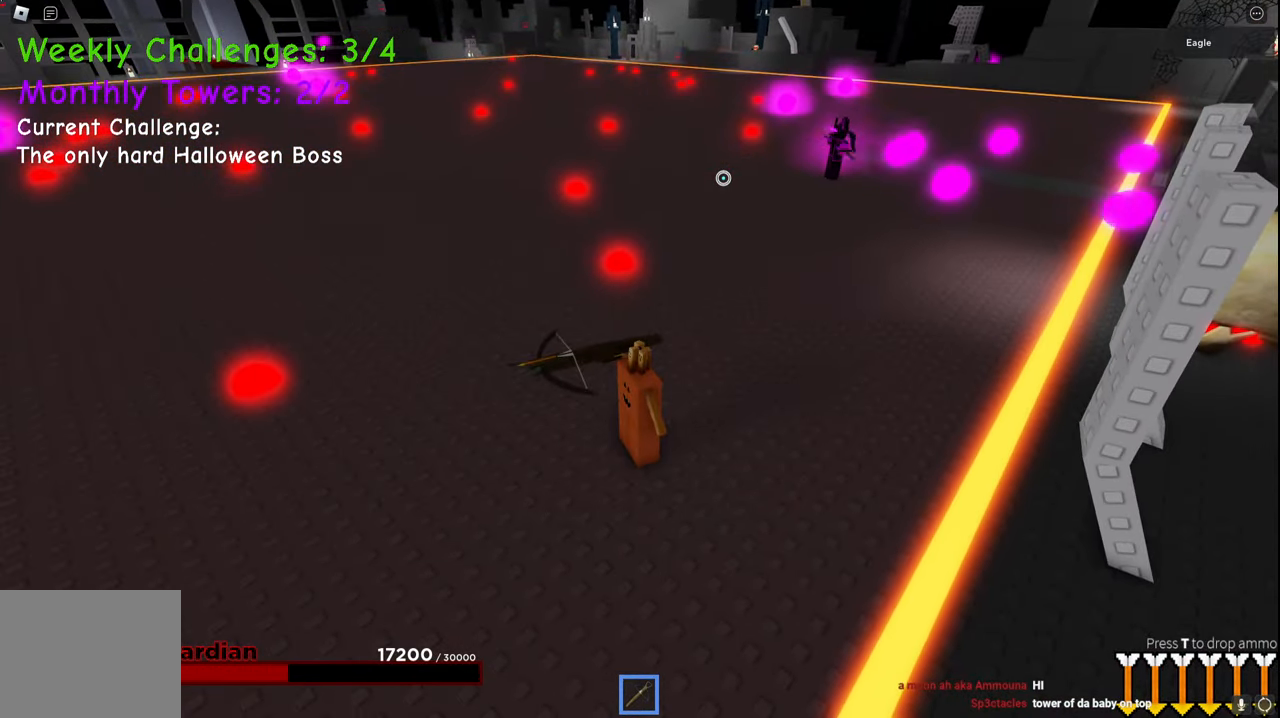
{"keys": ["d", "s"], "events": [[84, "d", "down"], [350, "s", "down"]]}
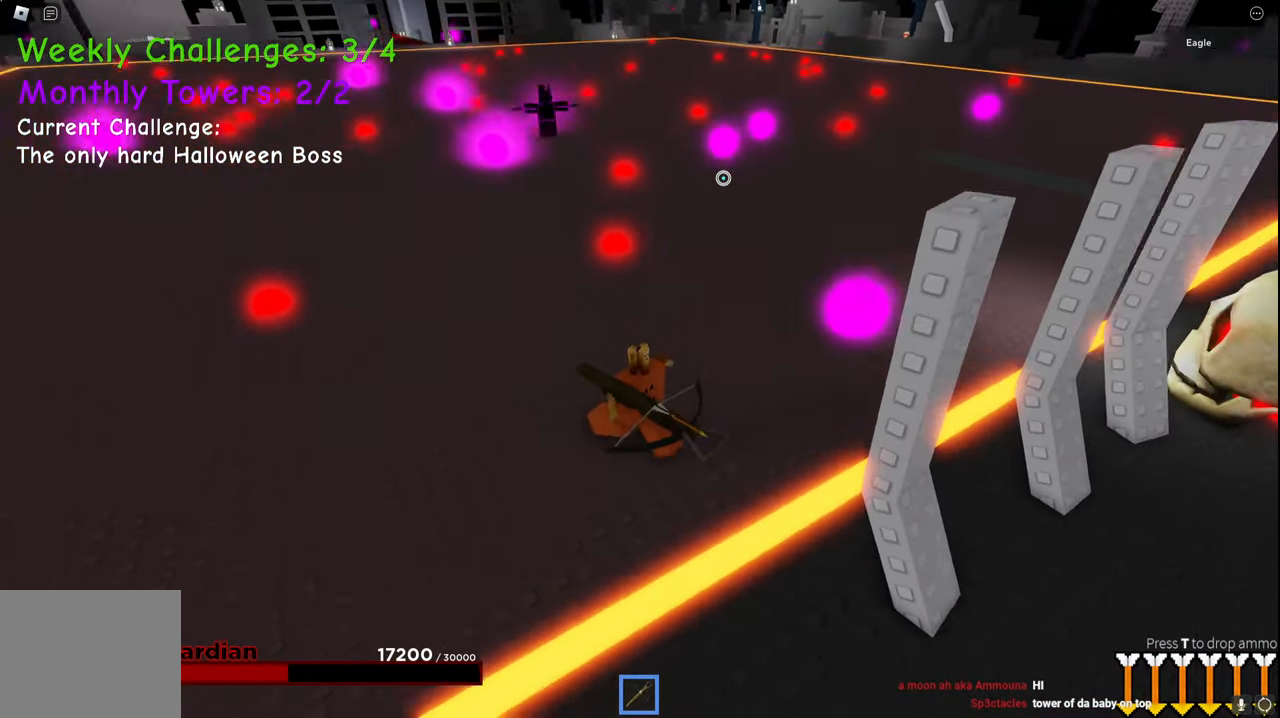
{"keys": ["a", "w"], "events": [[17, "s", "up"], [134, "space", "down"], [150, "a", "down"], [184, "d", "up"], [234, "w", "down"], [450, "space", "up"]]}